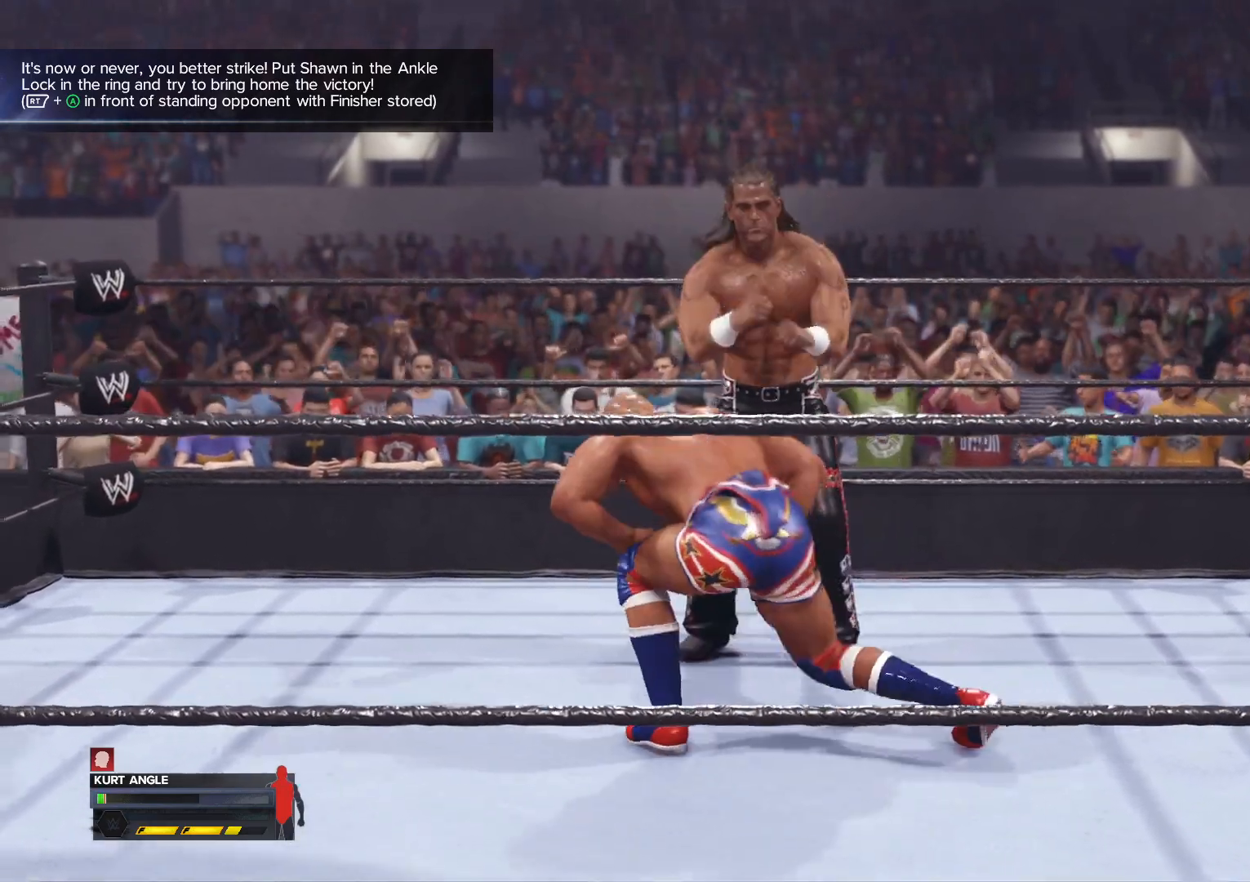
Gameplay with a controller (Xbox layout); each line is a JSON object with the inputs held at the frame after it. "events" lists button and stick changes between this image and that frame as [ms after this image, input, new state], when the widget could be followed in between.
{"buttons": ["X"], "left_stick": "center", "right_stick": "center", "events": [[383, "X", "down"]]}
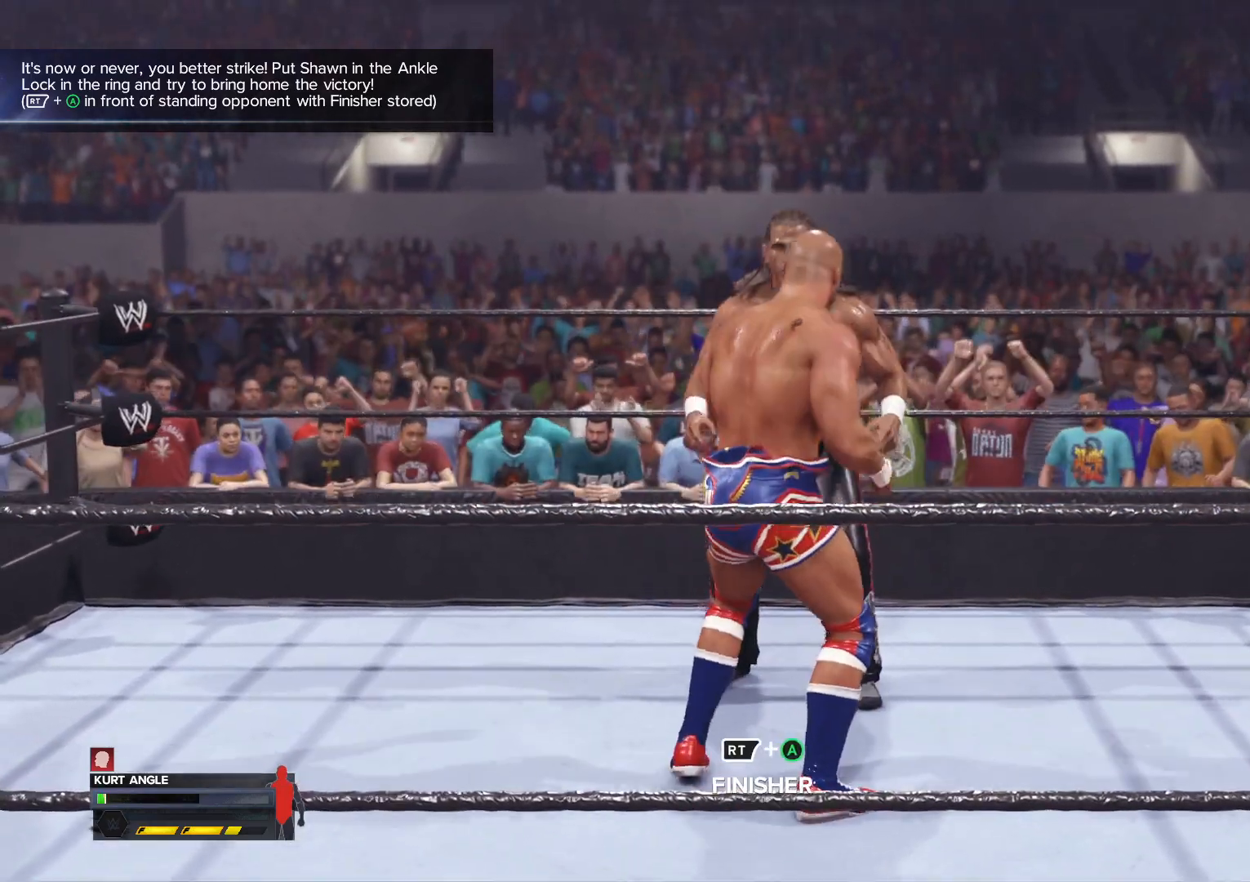
{"buttons": ["A"], "left_stick": "center", "right_stick": "center", "events": [[17, "X", "up"], [67, "X", "down"], [333, "X", "up"], [500, "A", "down"]]}
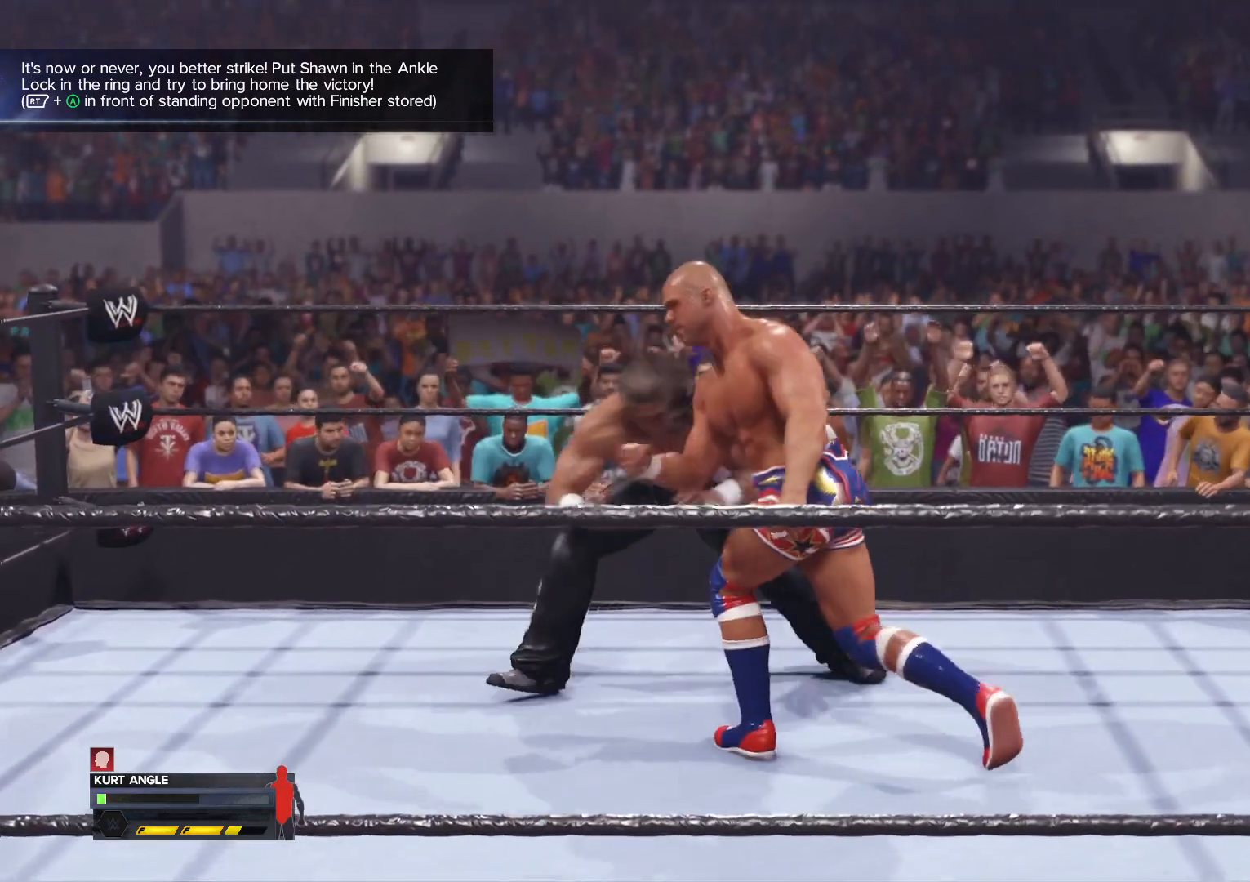
{"buttons": ["R2"], "left_stick": "center", "right_stick": "center", "events": [[100, "A", "up"], [183, "A", "down"], [250, "A", "up"], [483, "R2", "down"]]}
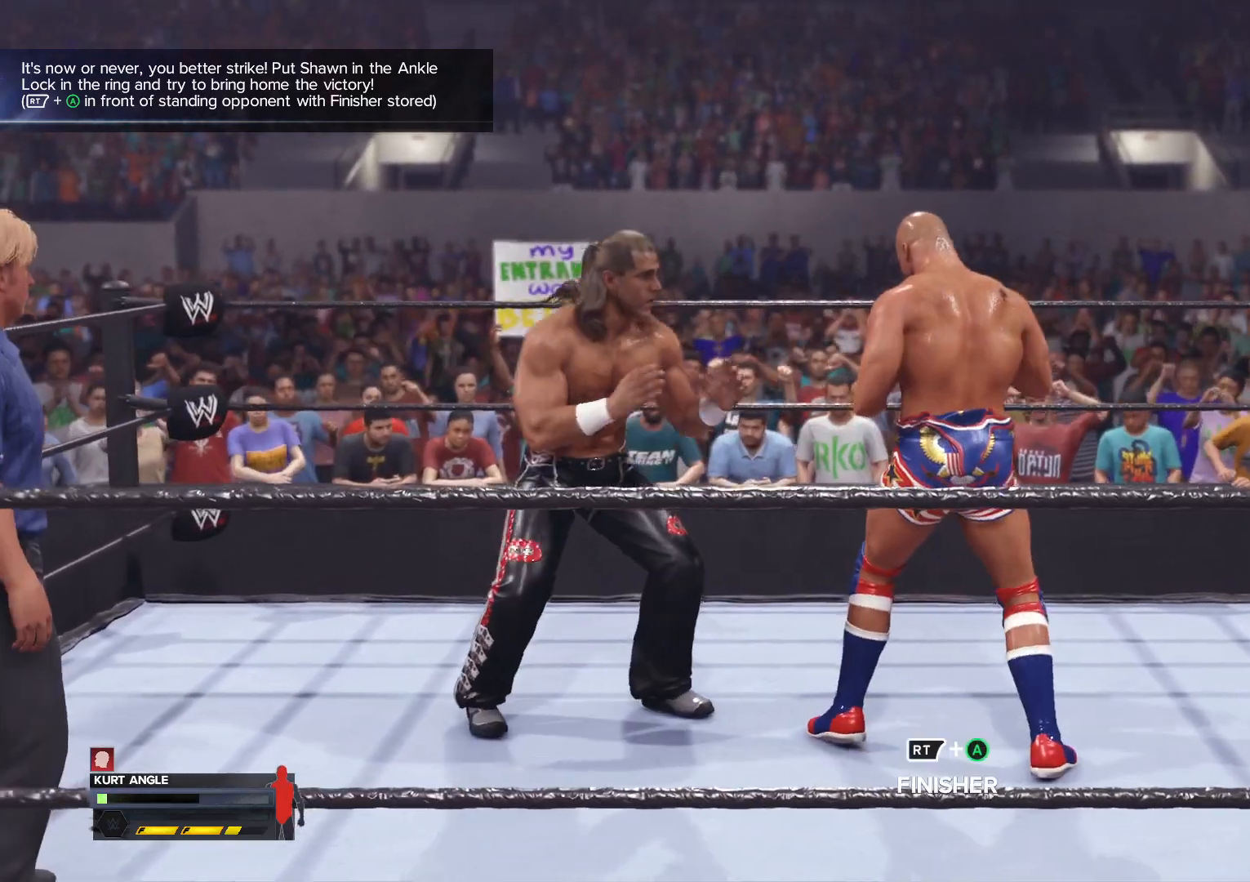
{"buttons": ["B", "Y"], "left_stick": "center", "right_stick": "center", "events": [[50, "B", "down"], [133, "B", "up"], [183, "Y", "down"], [250, "R2", "up"], [317, "Y", "up"], [417, "B", "down"], [500, "Y", "down"]]}
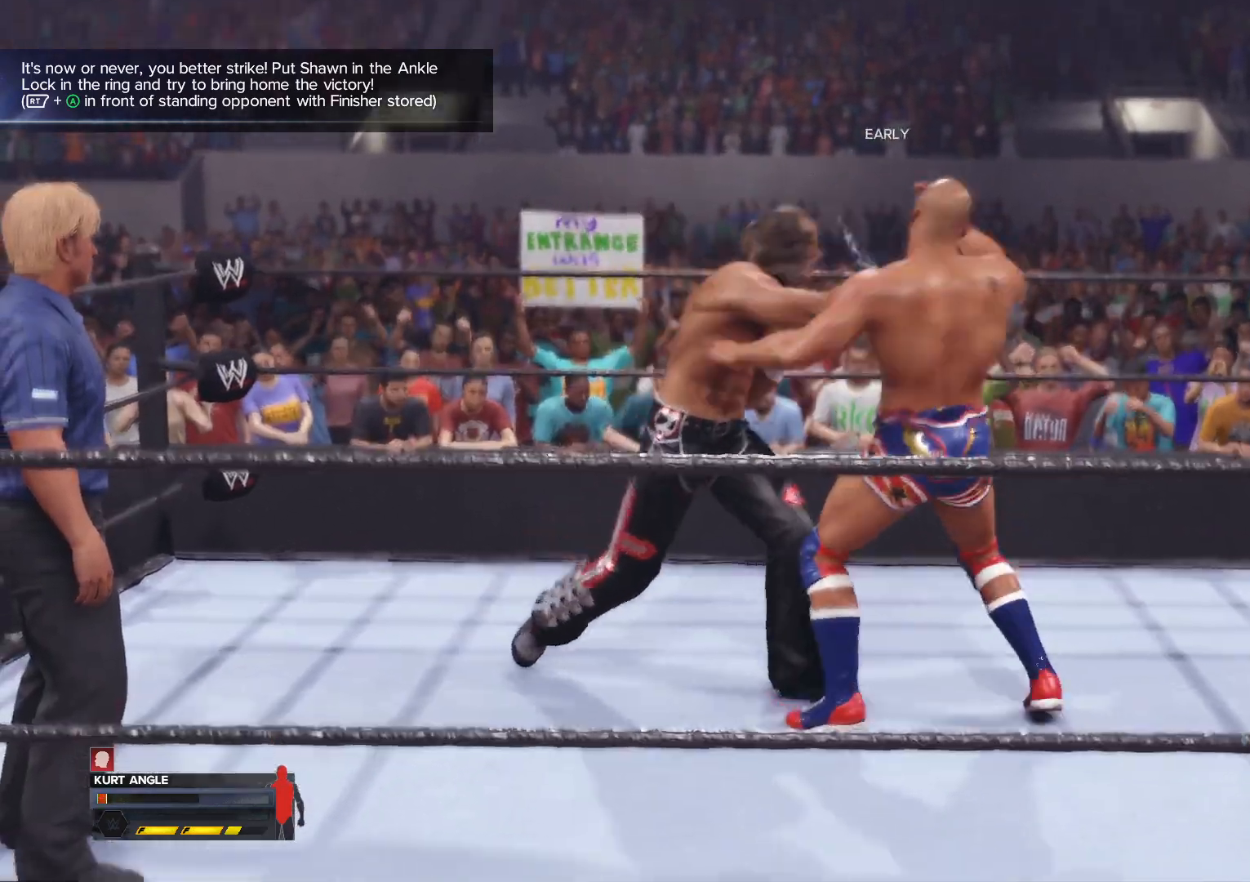
{"buttons": [], "left_stick": "center", "right_stick": "center", "events": [[50, "B", "up"], [167, "Y", "up"]]}
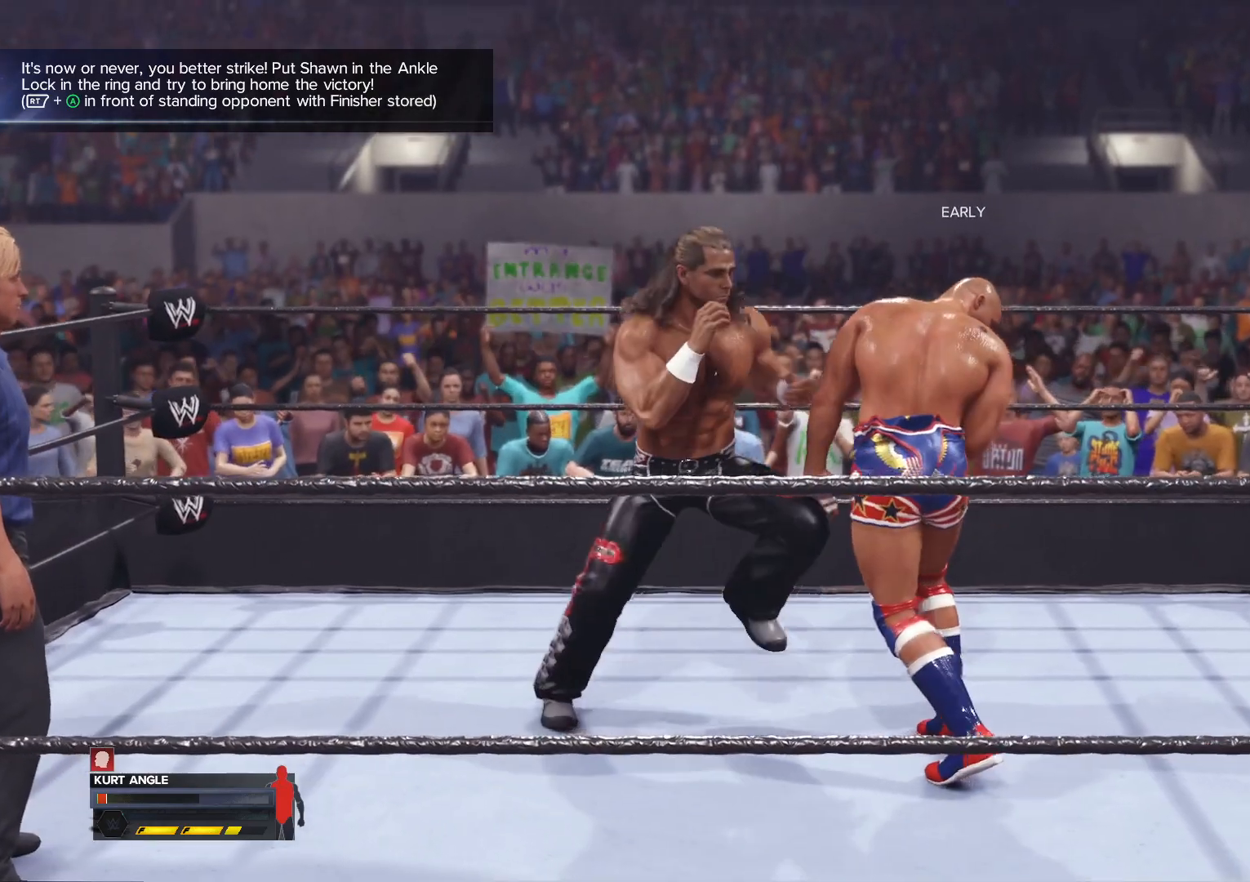
{"buttons": [], "left_stick": "center", "right_stick": "center", "events": [[33, "Y", "down"], [83, "Y", "up"]]}
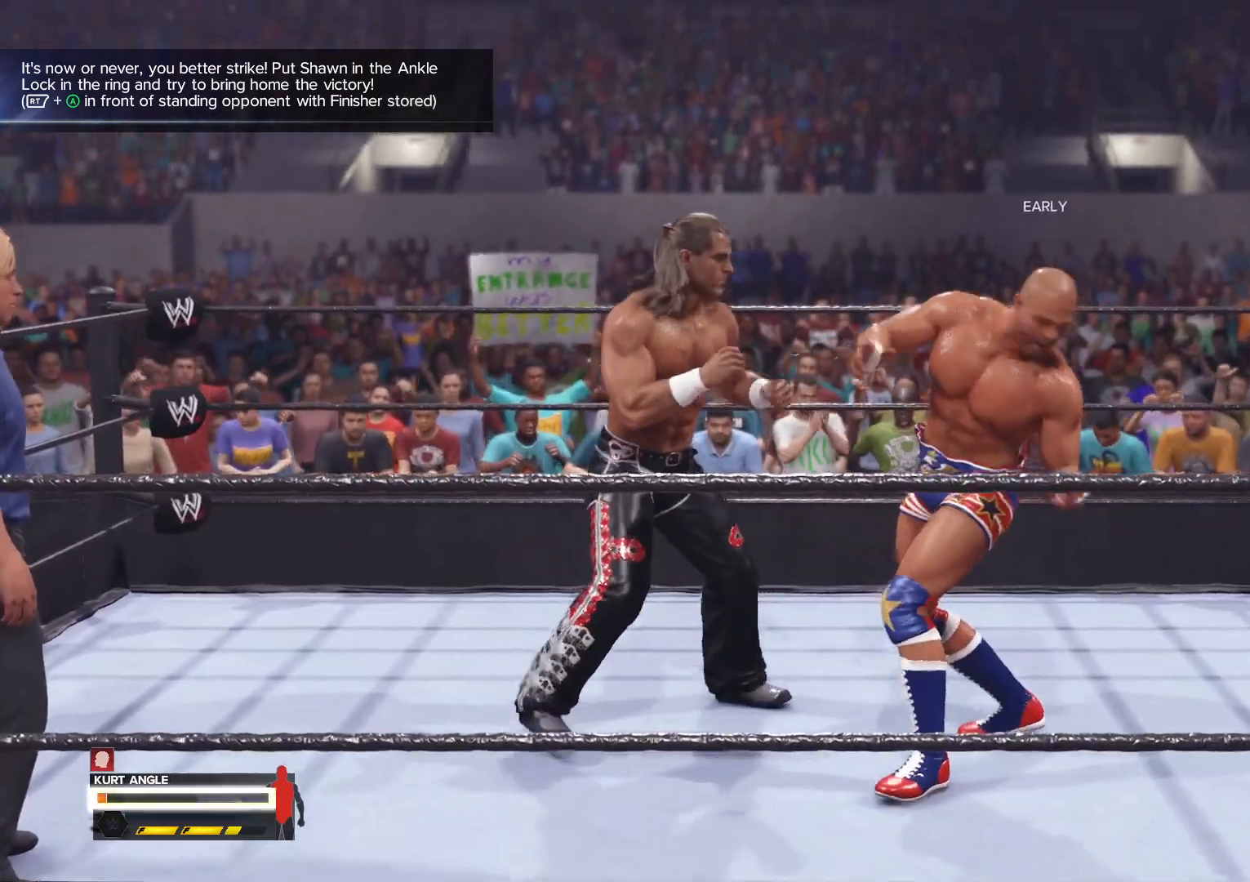
{"buttons": ["Y"], "left_stick": "center", "right_stick": "center", "events": [[267, "B", "down"], [350, "Y", "down"], [417, "B", "up"]]}
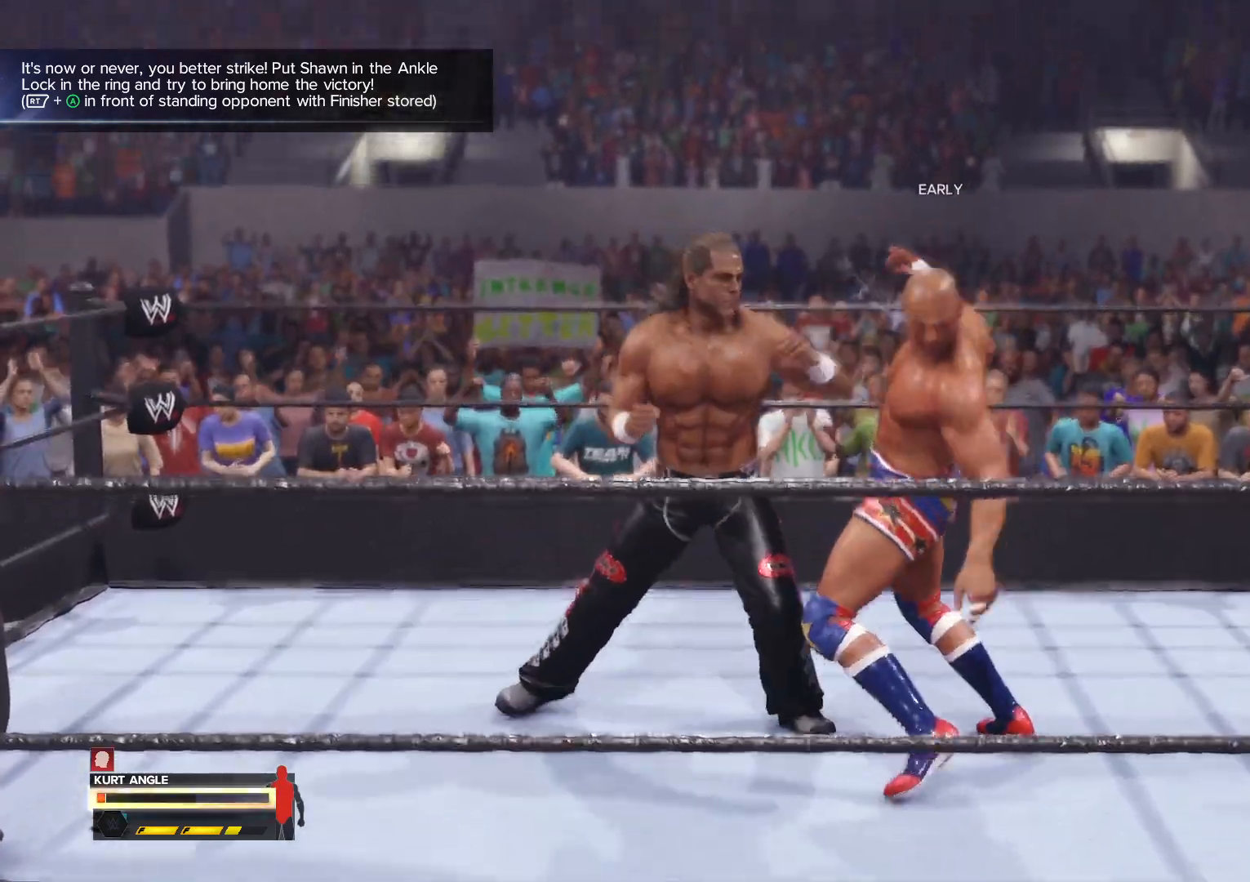
{"buttons": ["B", "Y"], "left_stick": "center", "right_stick": "center", "events": [[100, "Y", "up"], [333, "B", "down"], [433, "Y", "down"]]}
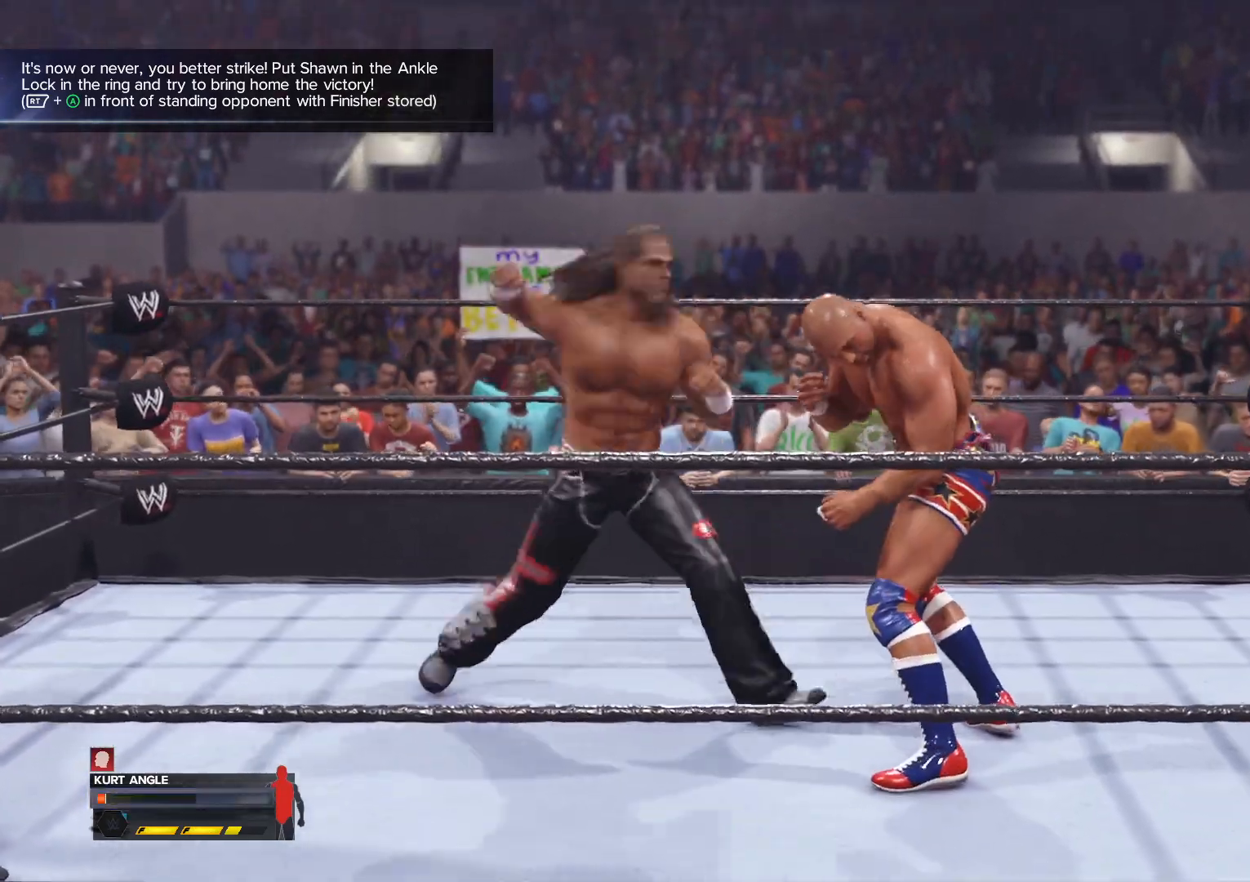
{"buttons": [], "left_stick": "center", "right_stick": "center", "events": [[50, "B", "up"], [150, "Y", "up"]]}
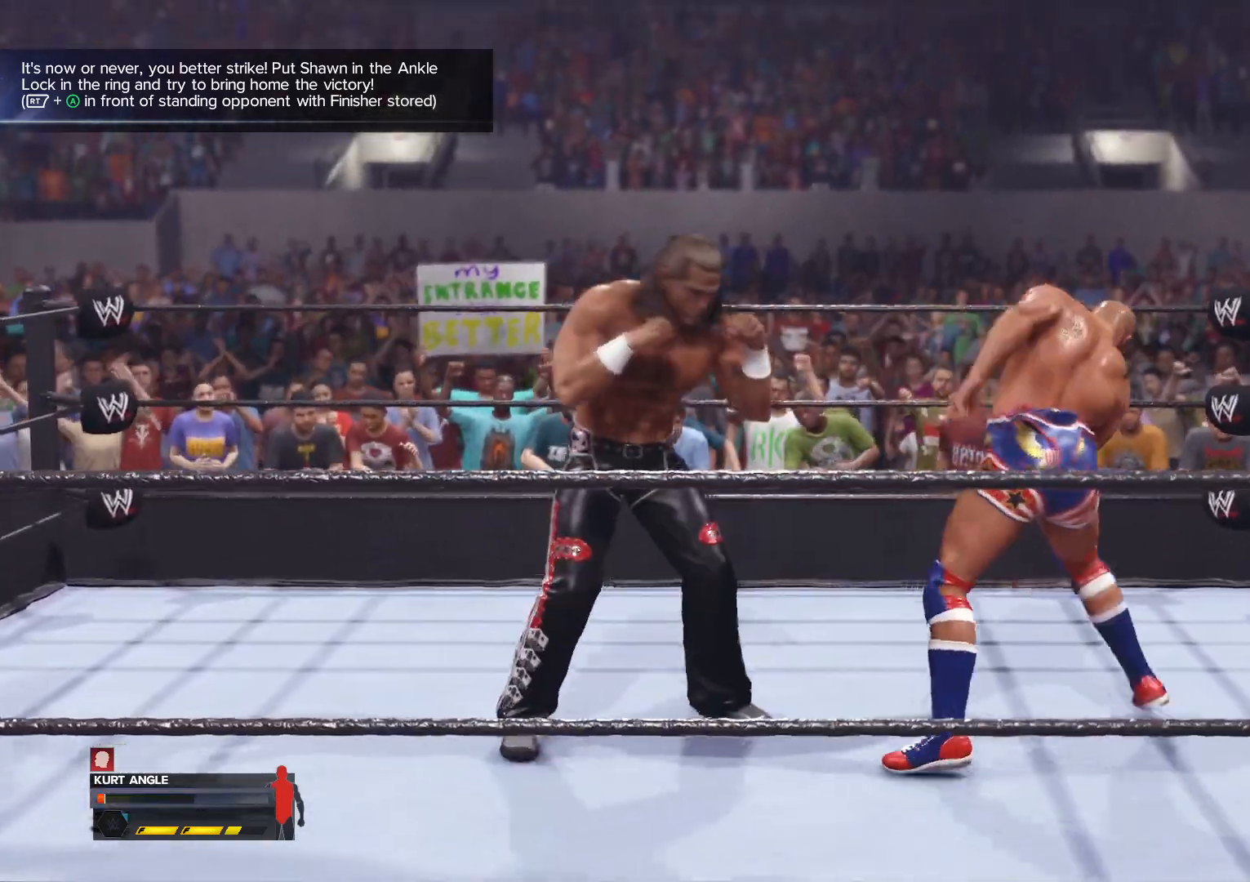
{"buttons": [], "left_stick": "center", "right_stick": "center", "events": []}
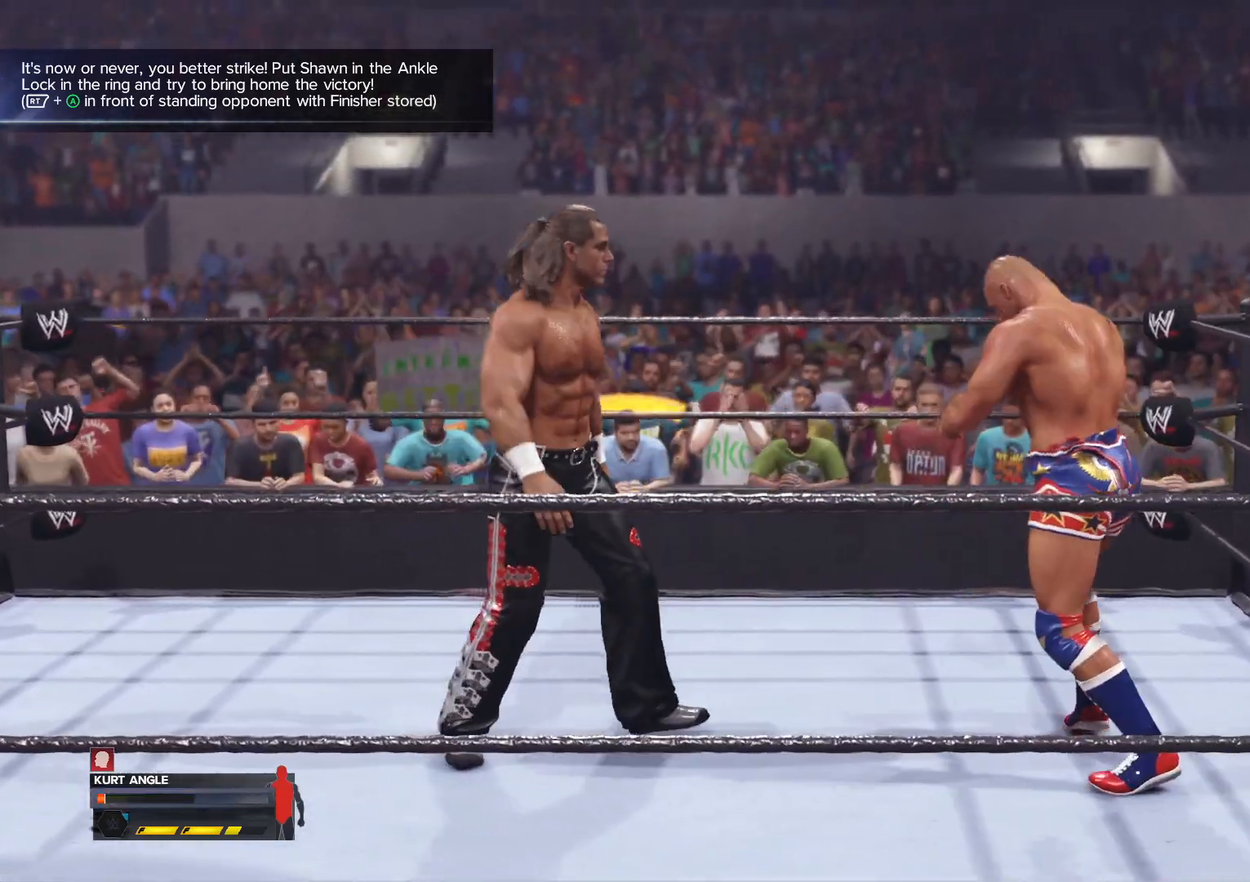
{"buttons": [], "left_stick": "center", "right_stick": "center", "events": []}
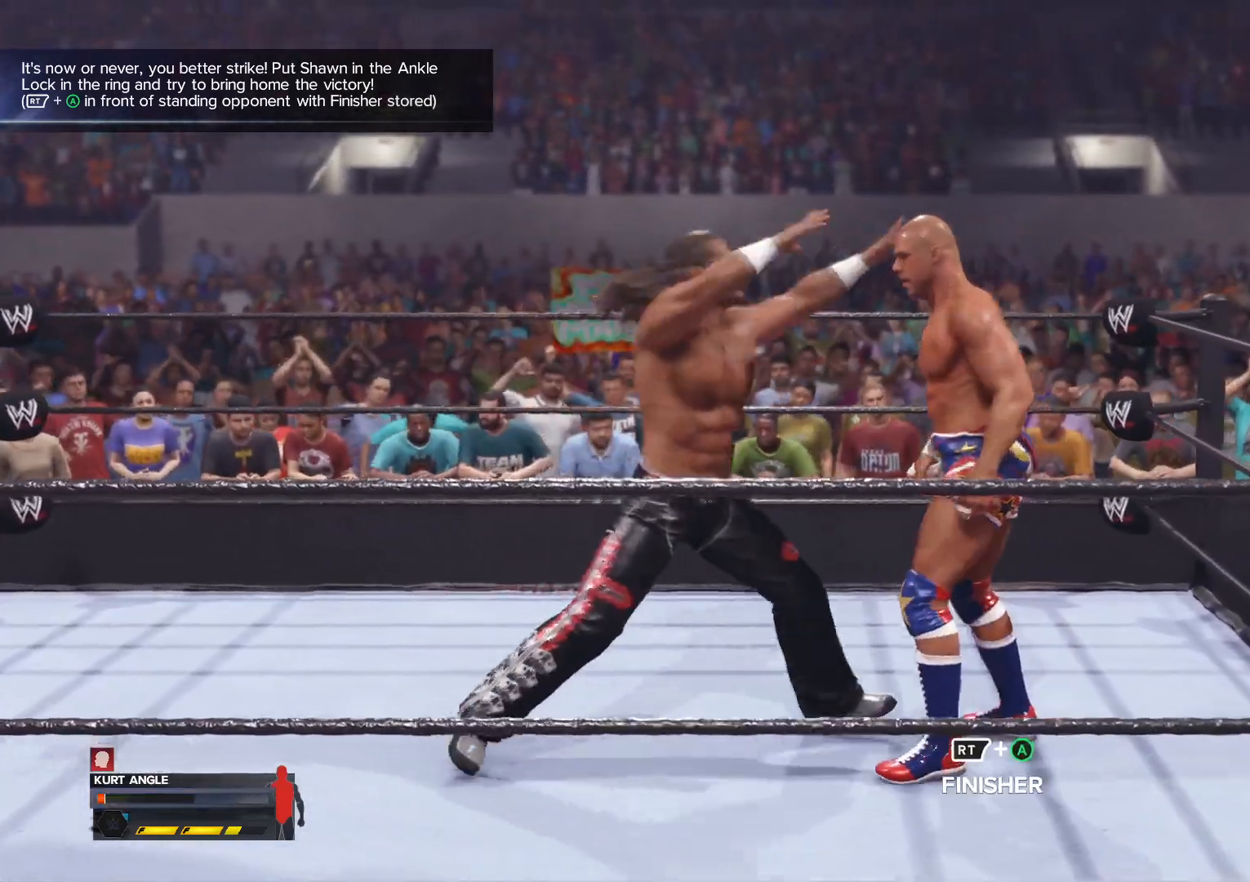
{"buttons": ["A", "X"], "left_stick": "center", "right_stick": "center", "events": [[17, "B", "down"], [17, "Y", "down"], [83, "Y", "up"], [183, "Y", "down"], [250, "B", "up"], [350, "Y", "up"], [433, "A", "down"], [500, "X", "down"]]}
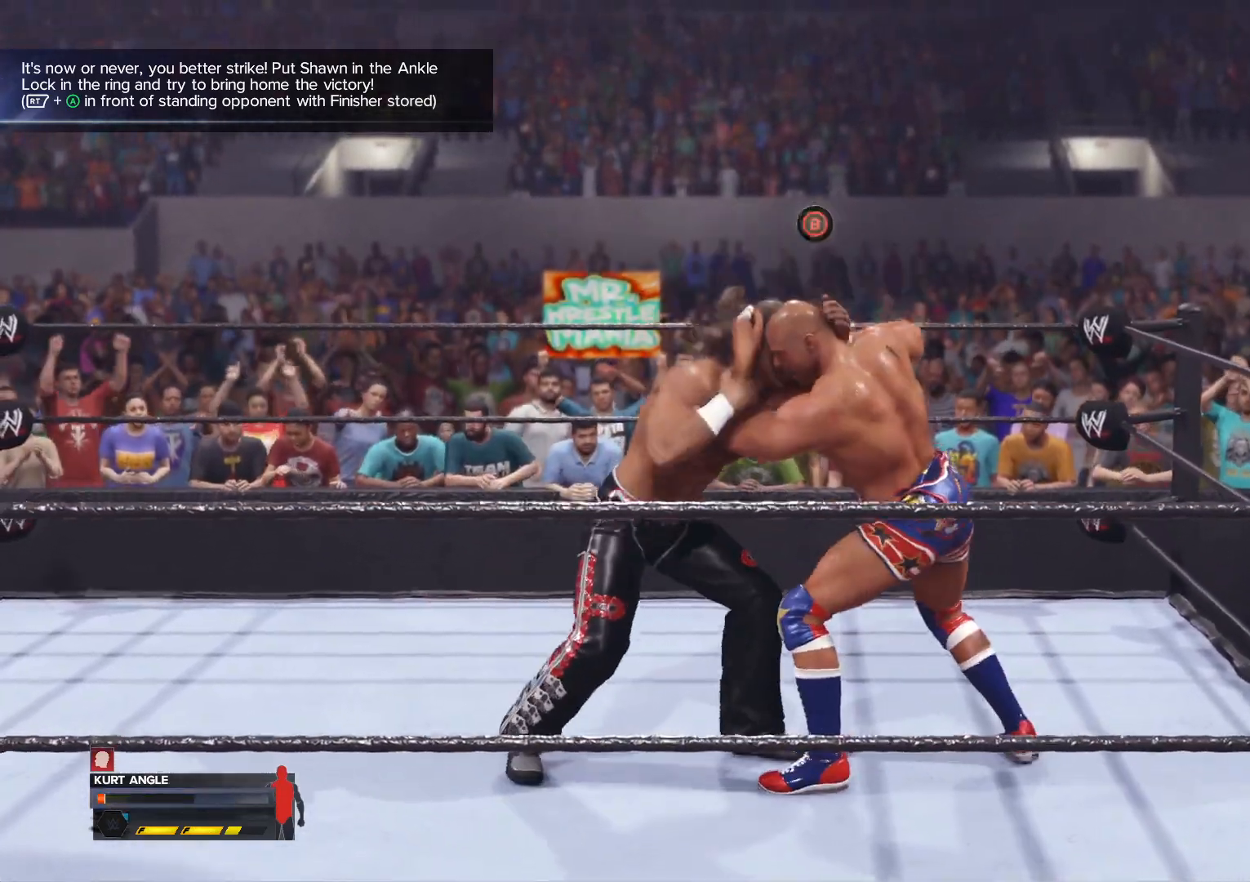
{"buttons": [], "left_stick": "center", "right_stick": "center", "events": [[83, "A", "up"], [83, "X", "up"], [117, "B", "down"], [117, "Y", "down"], [217, "B", "up"], [283, "Y", "up"]]}
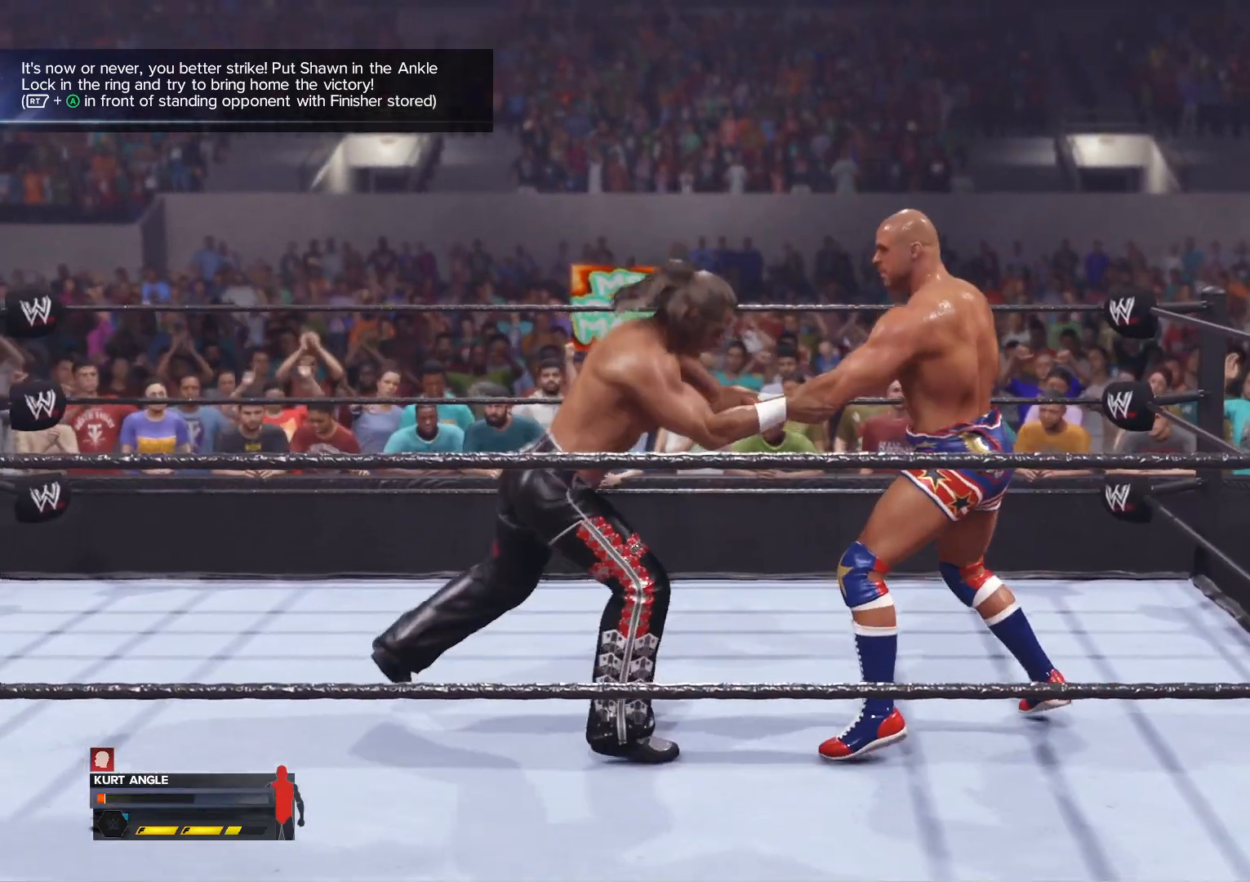
{"buttons": [], "left_stick": "center", "right_stick": "center", "events": []}
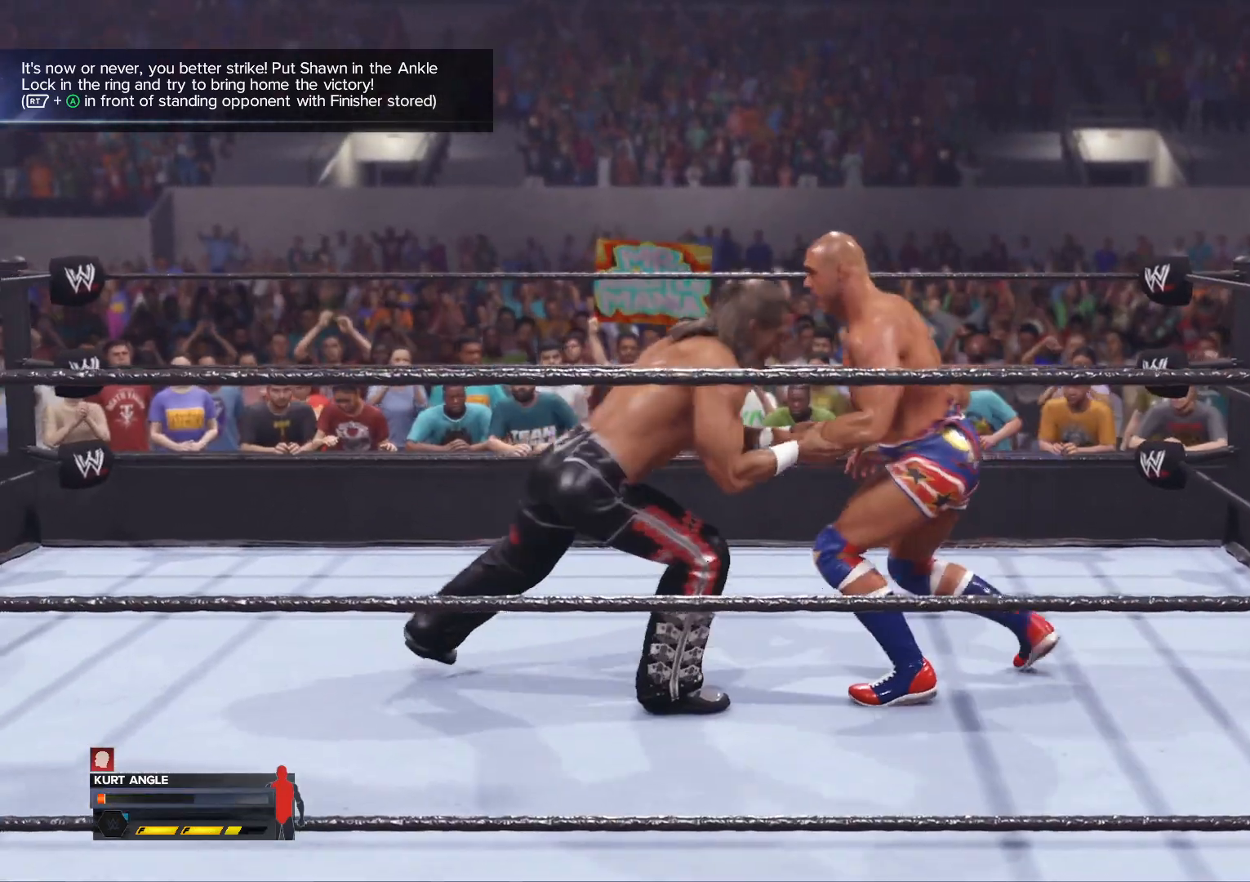
{"buttons": [], "left_stick": "center", "right_stick": "center", "events": []}
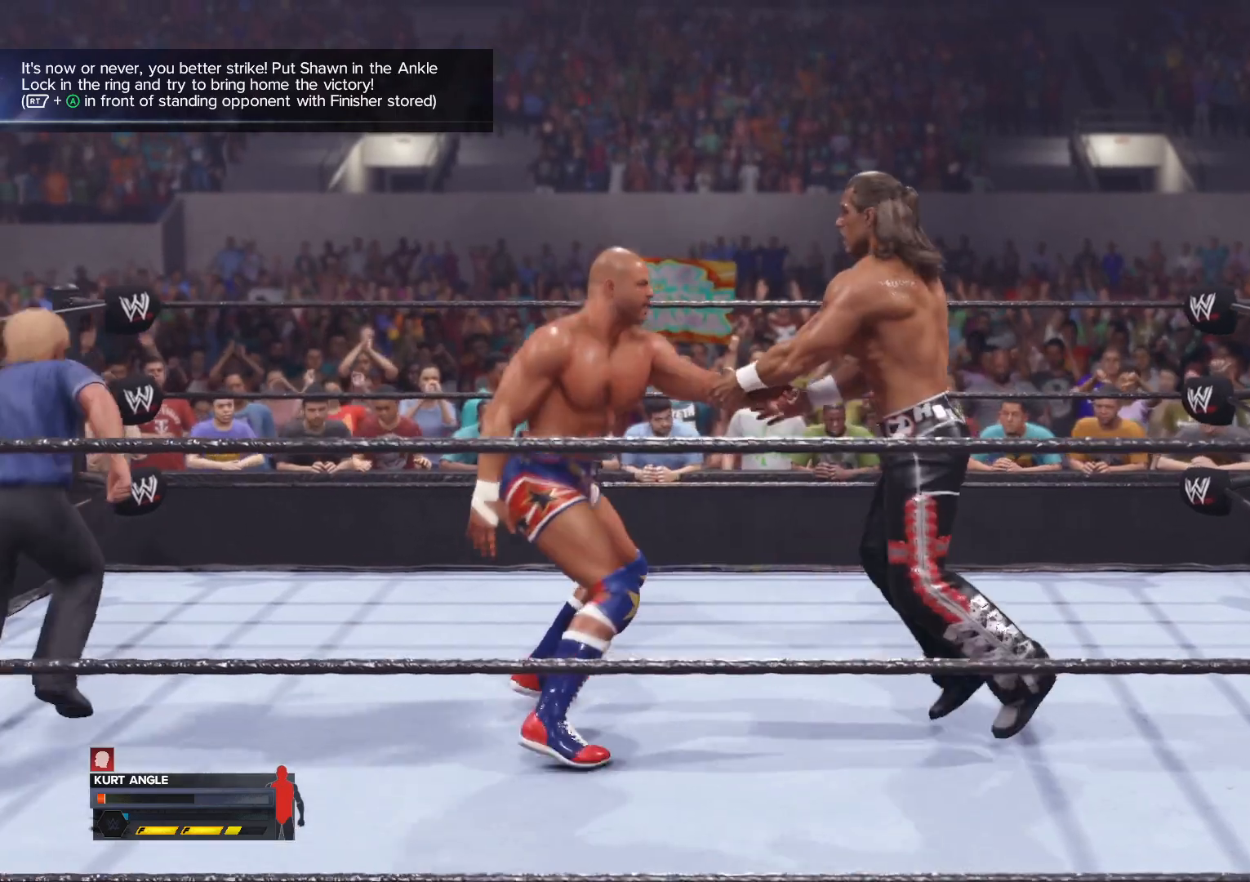
{"buttons": [], "left_stick": "center", "right_stick": "center", "events": []}
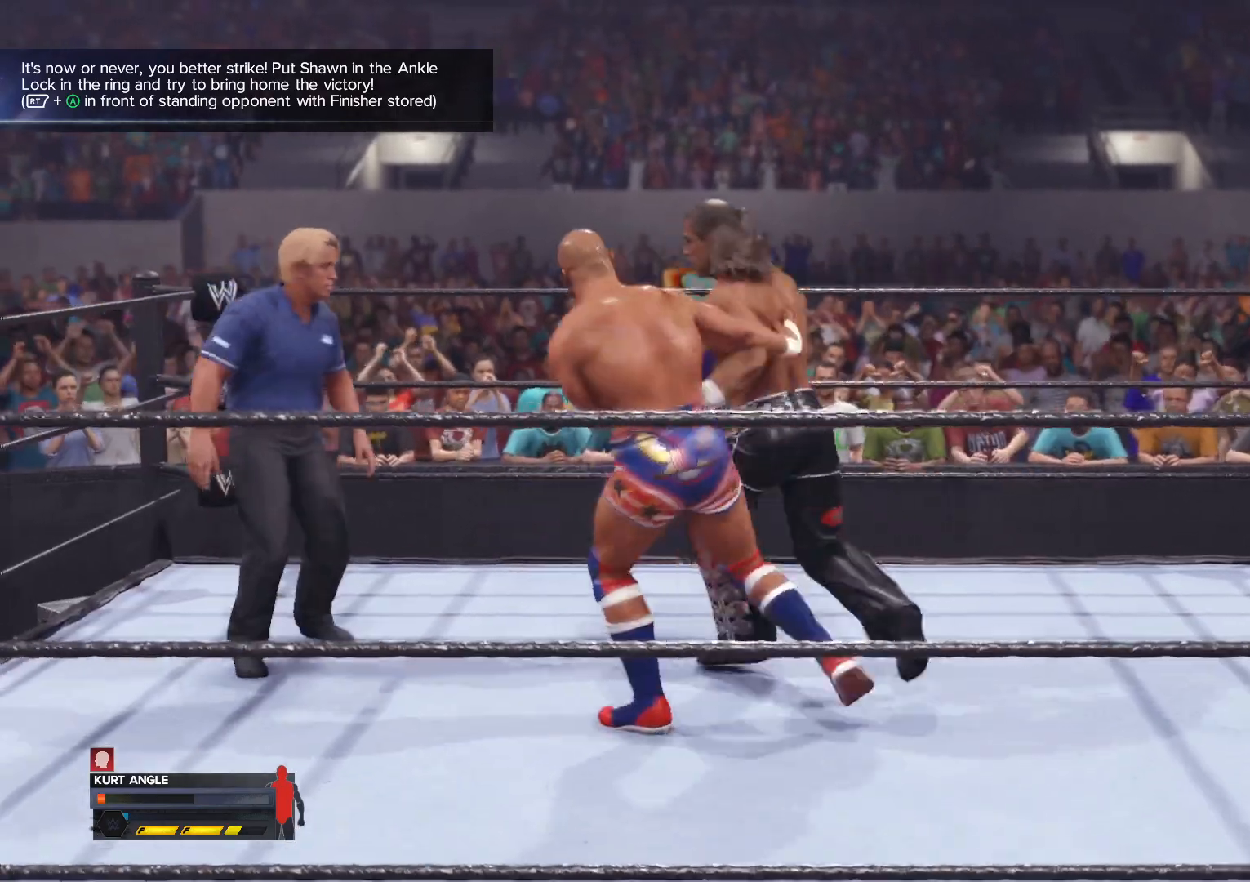
{"buttons": [], "left_stick": "center", "right_stick": "center", "events": []}
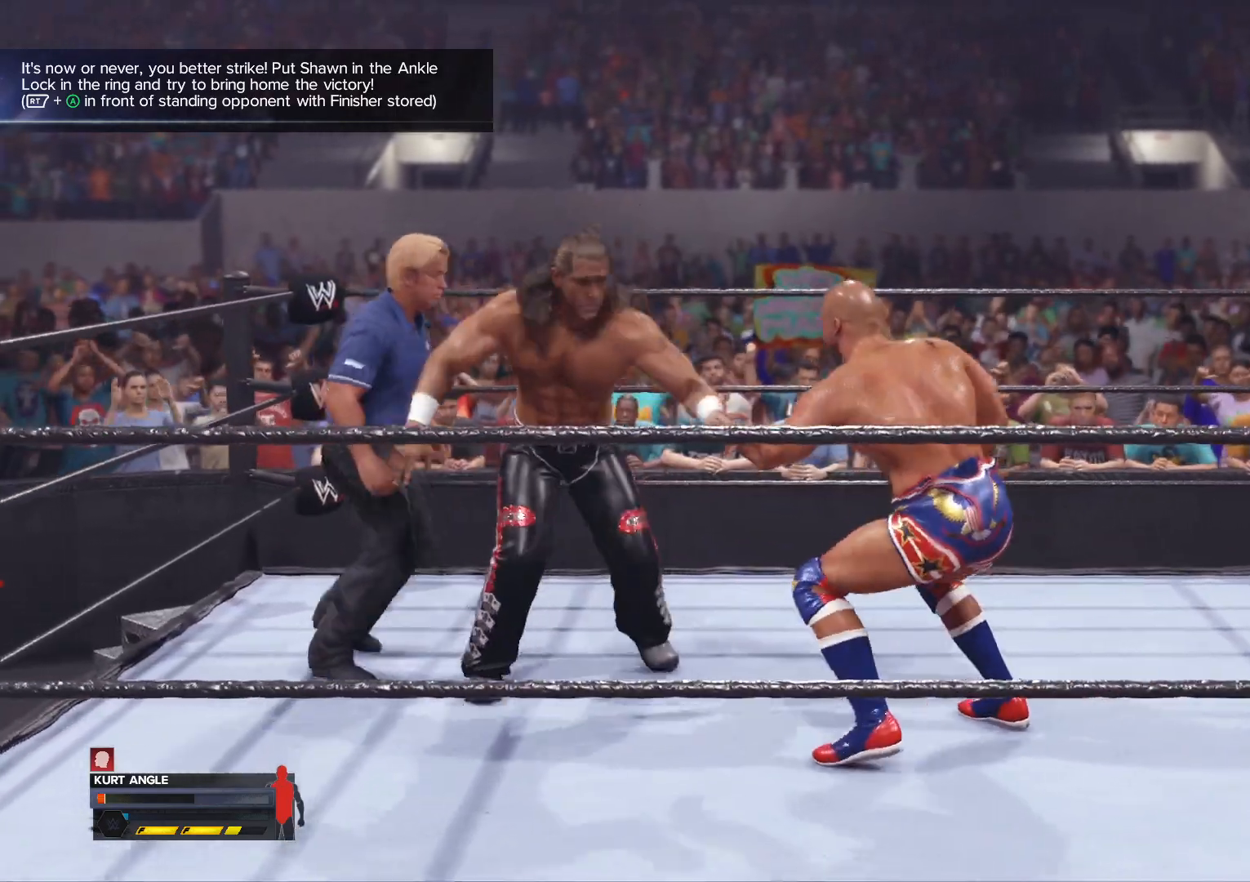
{"buttons": [], "left_stick": "center", "right_stick": "center", "events": []}
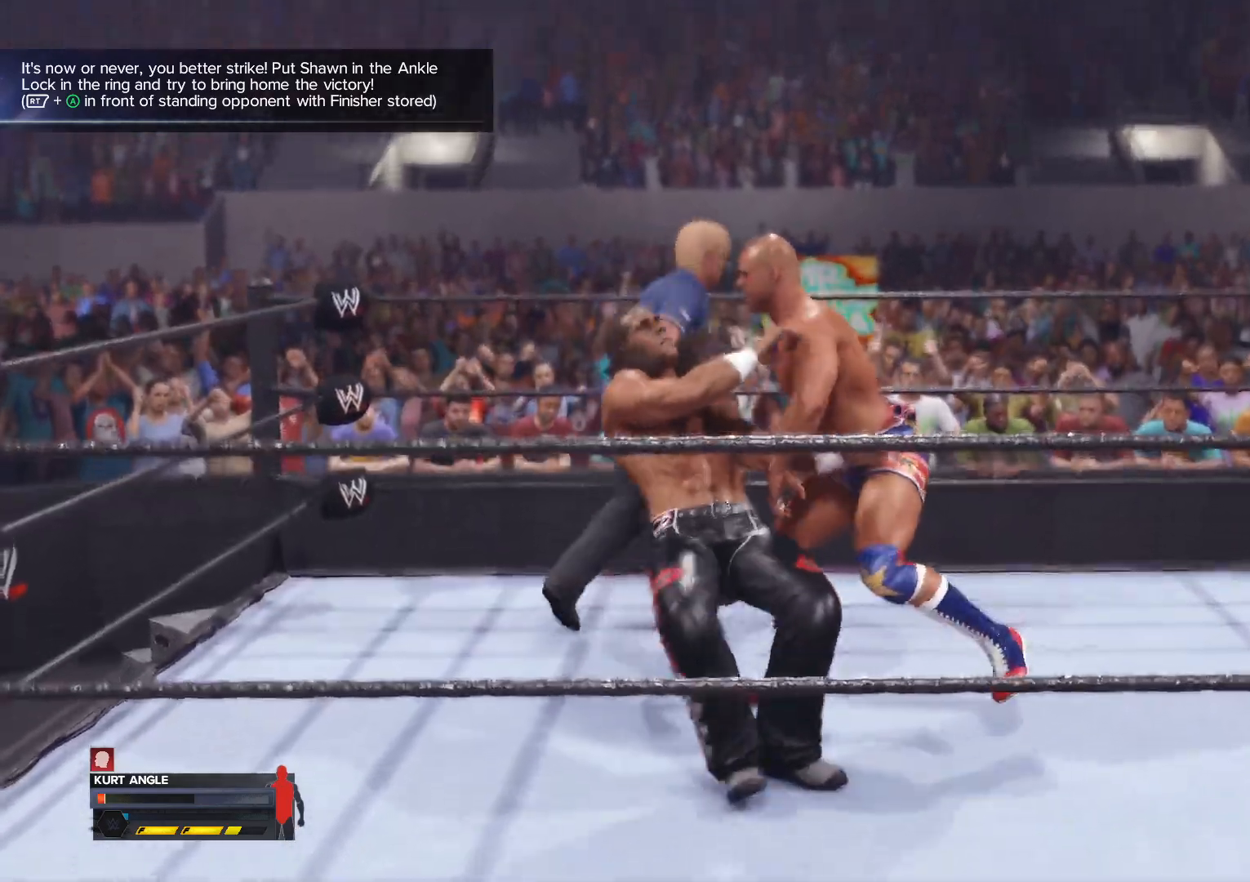
{"buttons": [], "left_stick": "center", "right_stick": "center", "events": []}
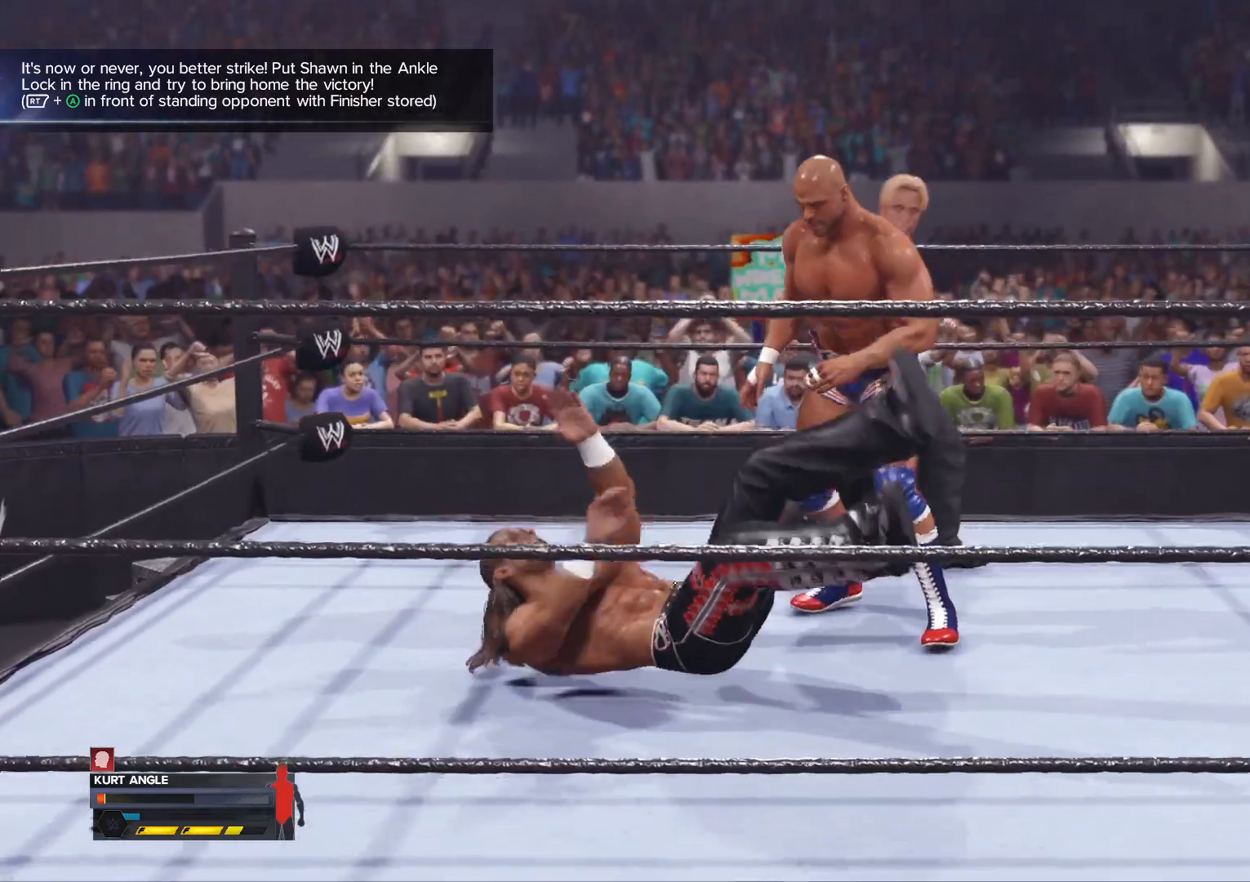
{"buttons": ["A", "R2"], "left_stick": "center", "right_stick": "center", "events": [[150, "R2", "down"], [433, "A", "down"]]}
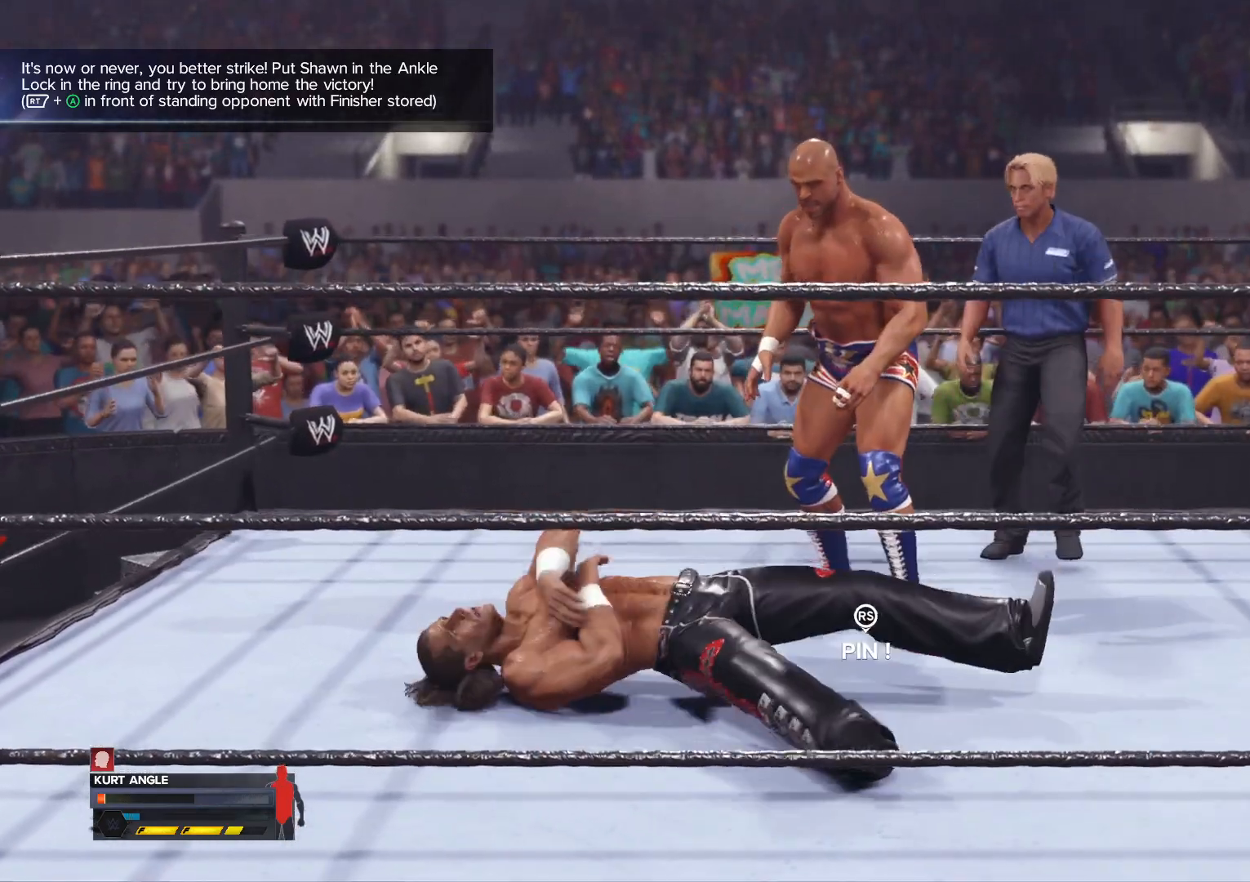
{"buttons": ["A", "R2"], "left_stick": "center", "right_stick": "center", "events": [[150, "A", "up"], [433, "A", "down"]]}
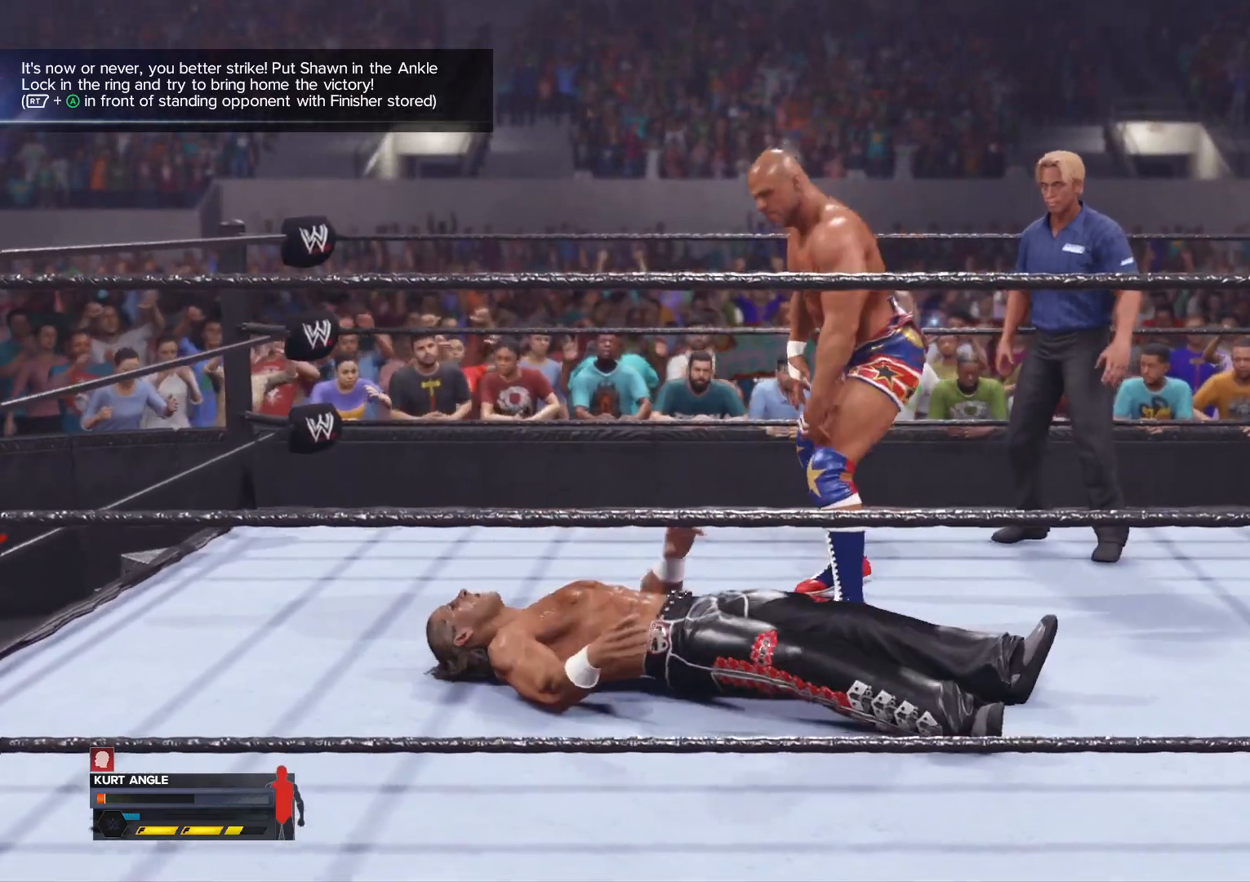
{"buttons": ["R2"], "left_stick": "center", "right_stick": "center", "events": [[117, "A", "up"]]}
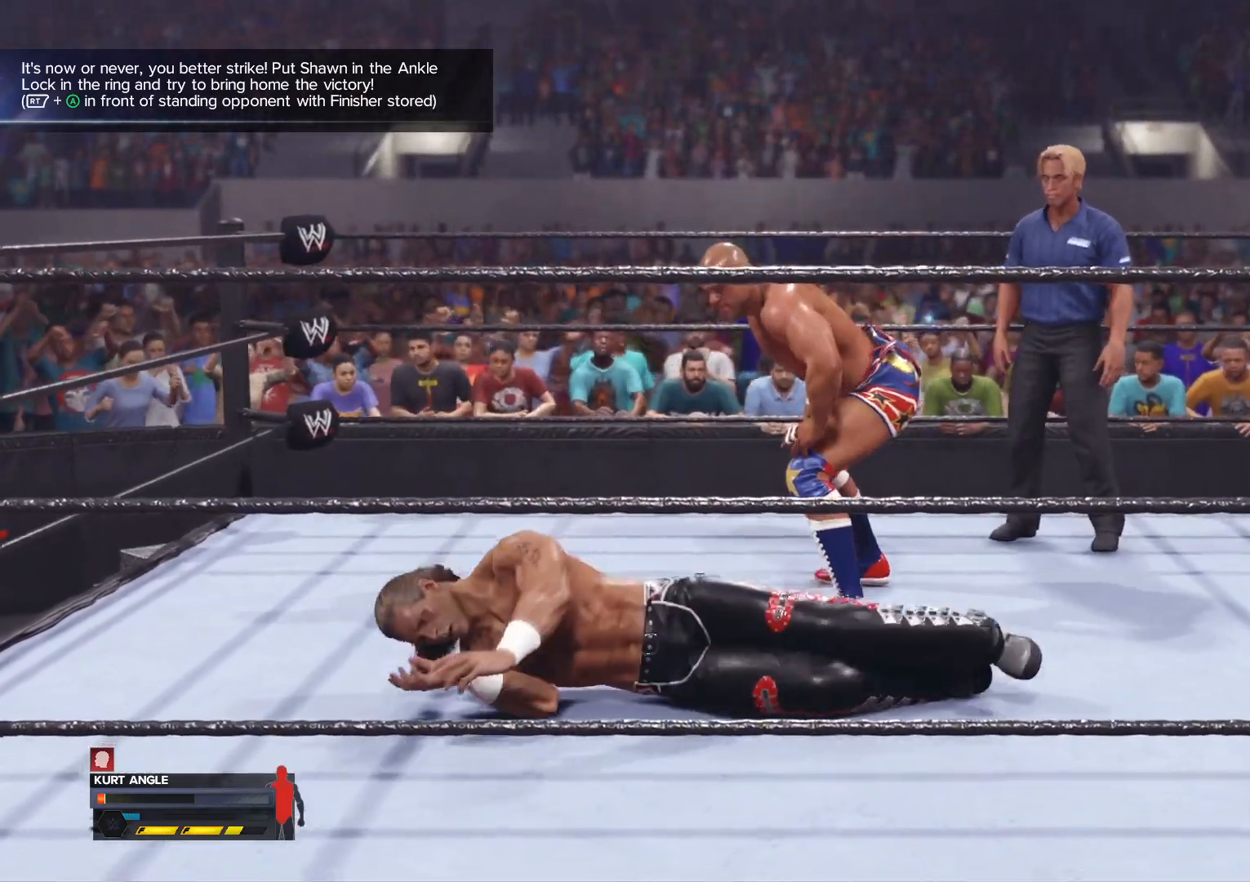
{"buttons": ["R2"], "left_stick": "center", "right_stick": "center", "events": []}
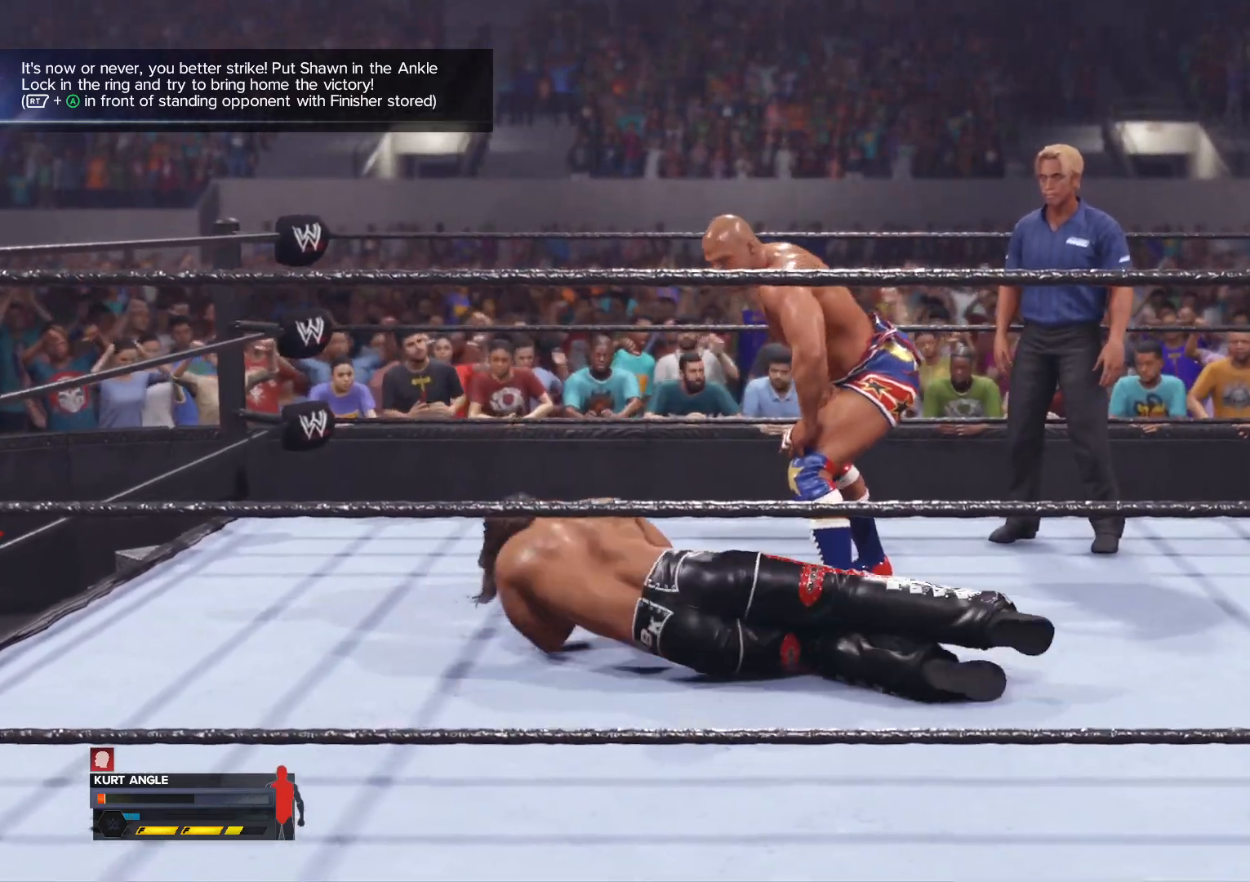
{"buttons": ["R2"], "left_stick": "center", "right_stick": "center", "events": []}
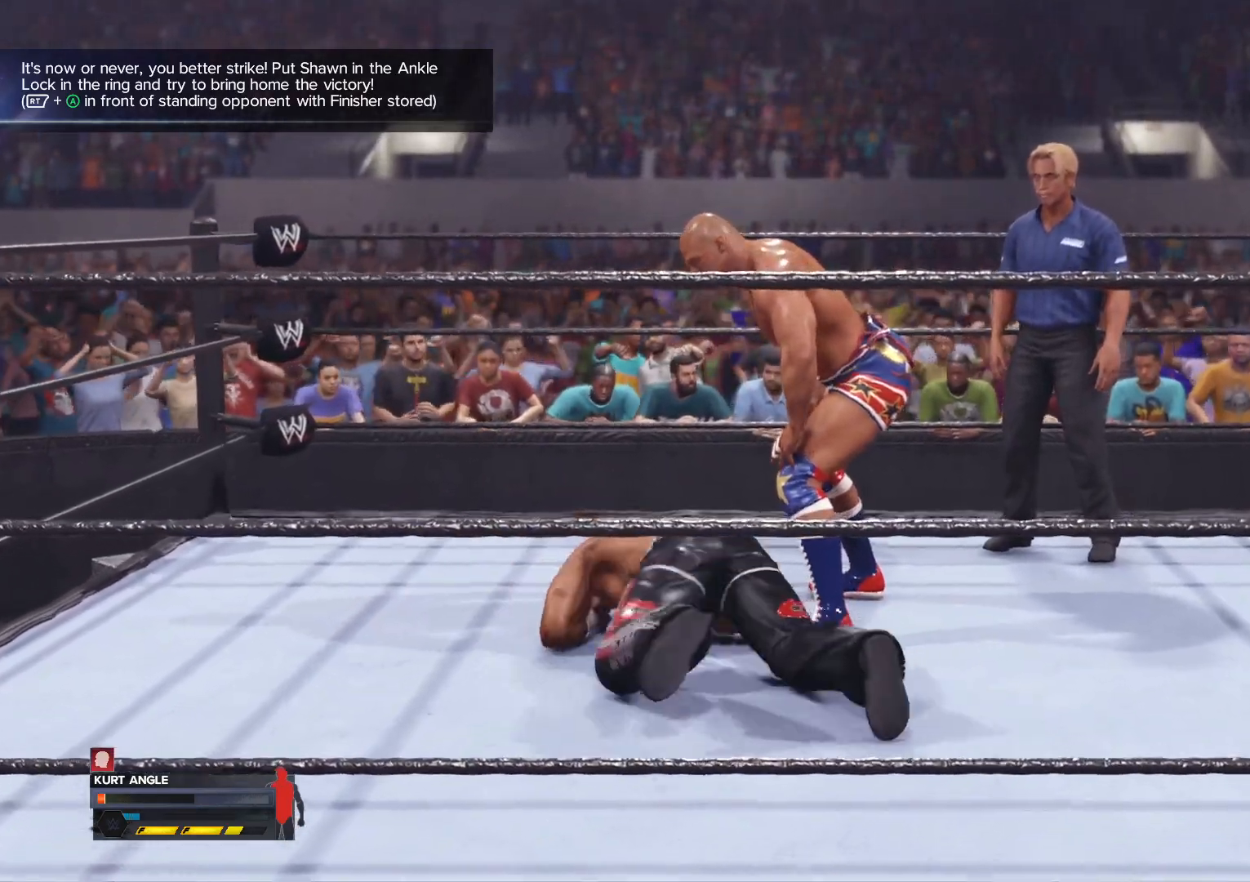
{"buttons": ["R2"], "left_stick": "center", "right_stick": "center", "events": []}
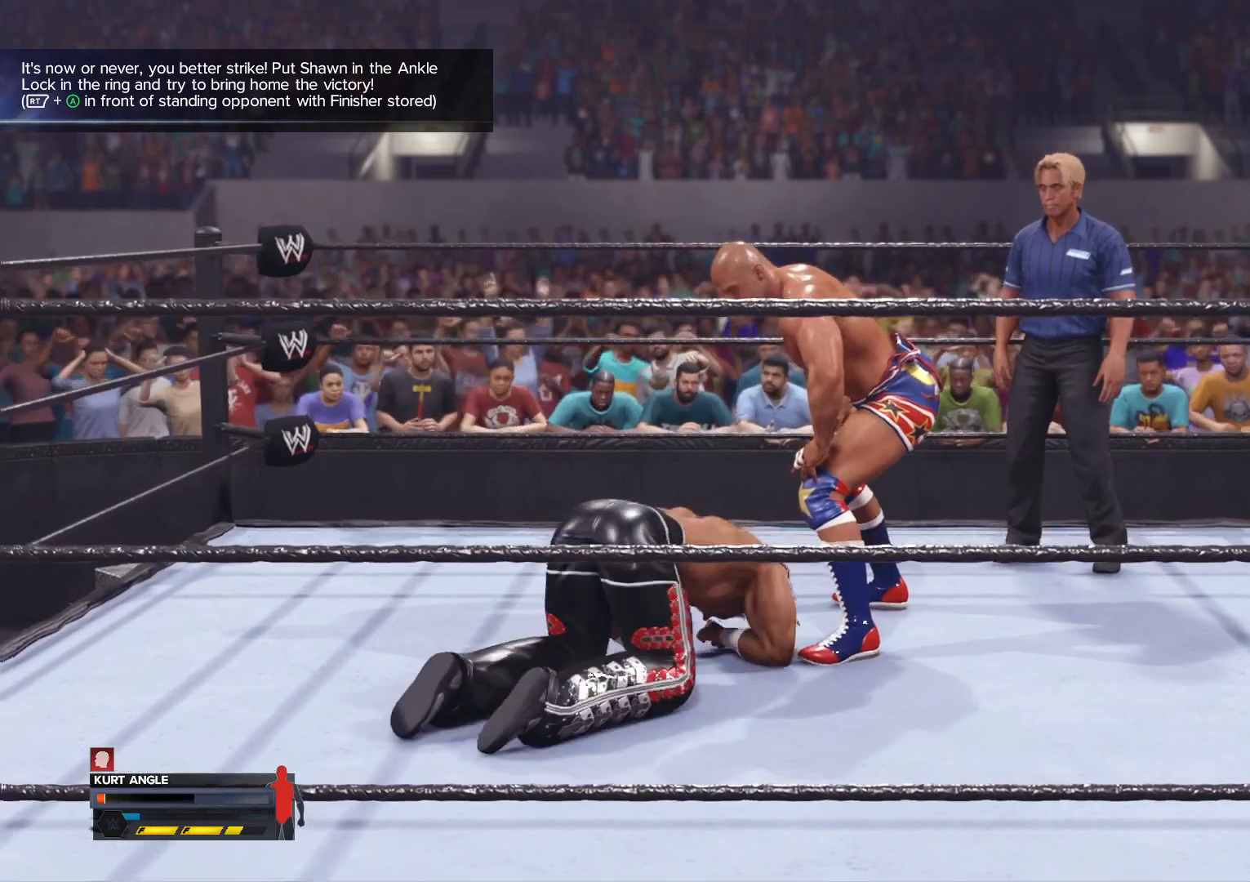
{"buttons": ["R2"], "left_stick": "center", "right_stick": "center", "events": []}